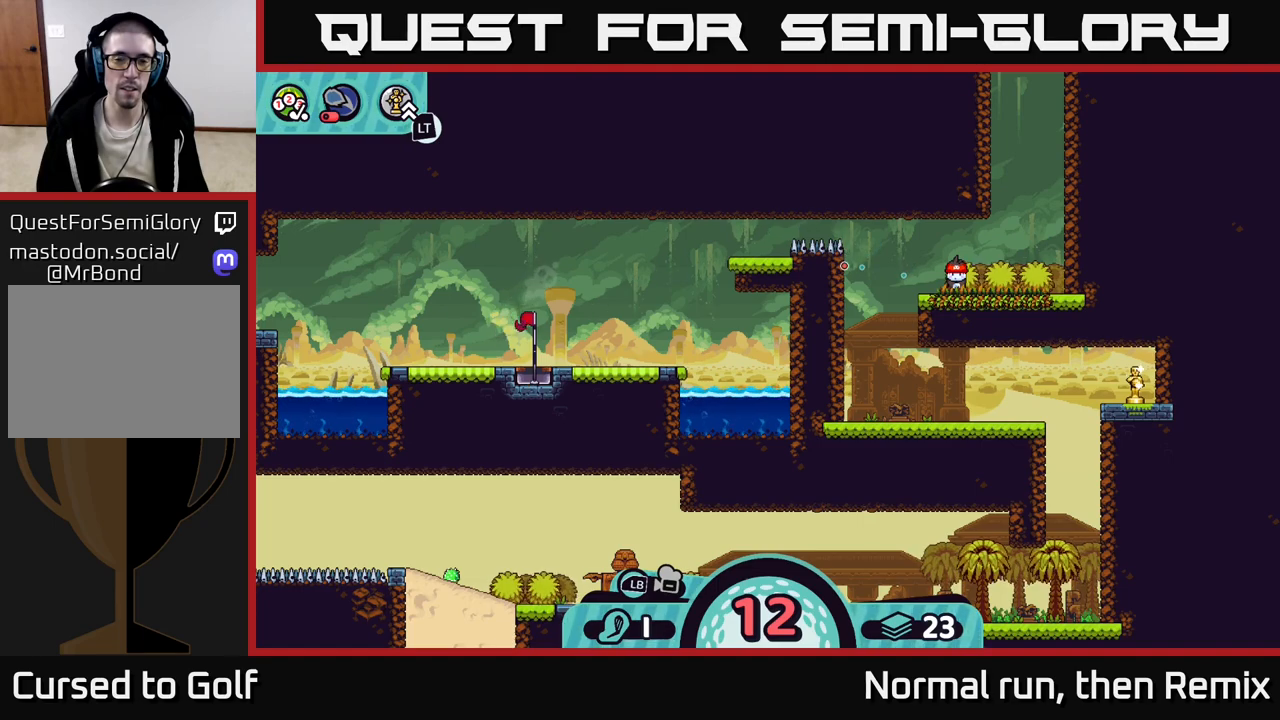
Gameplay with a controller (Xbox layout); each line is a JSON object with the inputs held at the frame after it. "events" lists button and stick changes between this image and that frame as [ms after this image, input, new state], when the widget could be followed in between.
{"buttons": [], "left_stick": "center", "right_stick": "center", "events": [[17, "B", "down"], [100, "B", "up"]]}
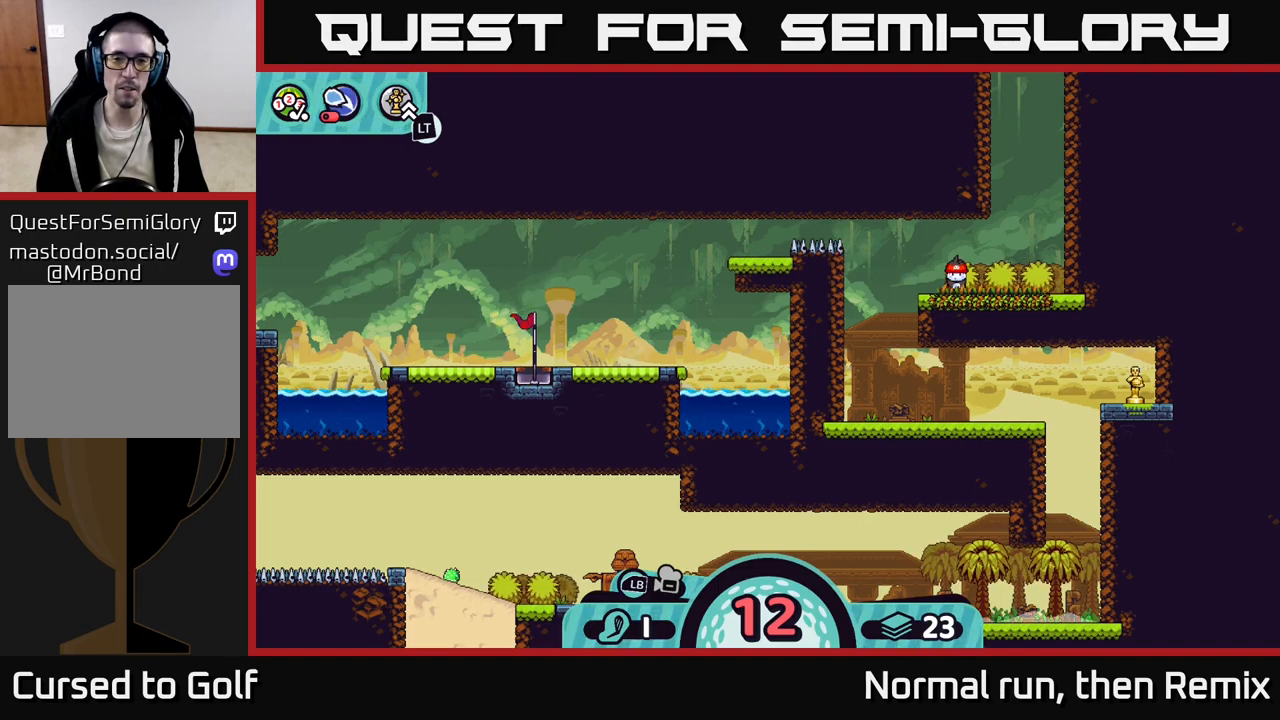
{"buttons": [], "left_stick": "center", "right_stick": "center", "events": [[150, "A", "down"], [250, "A", "up"]]}
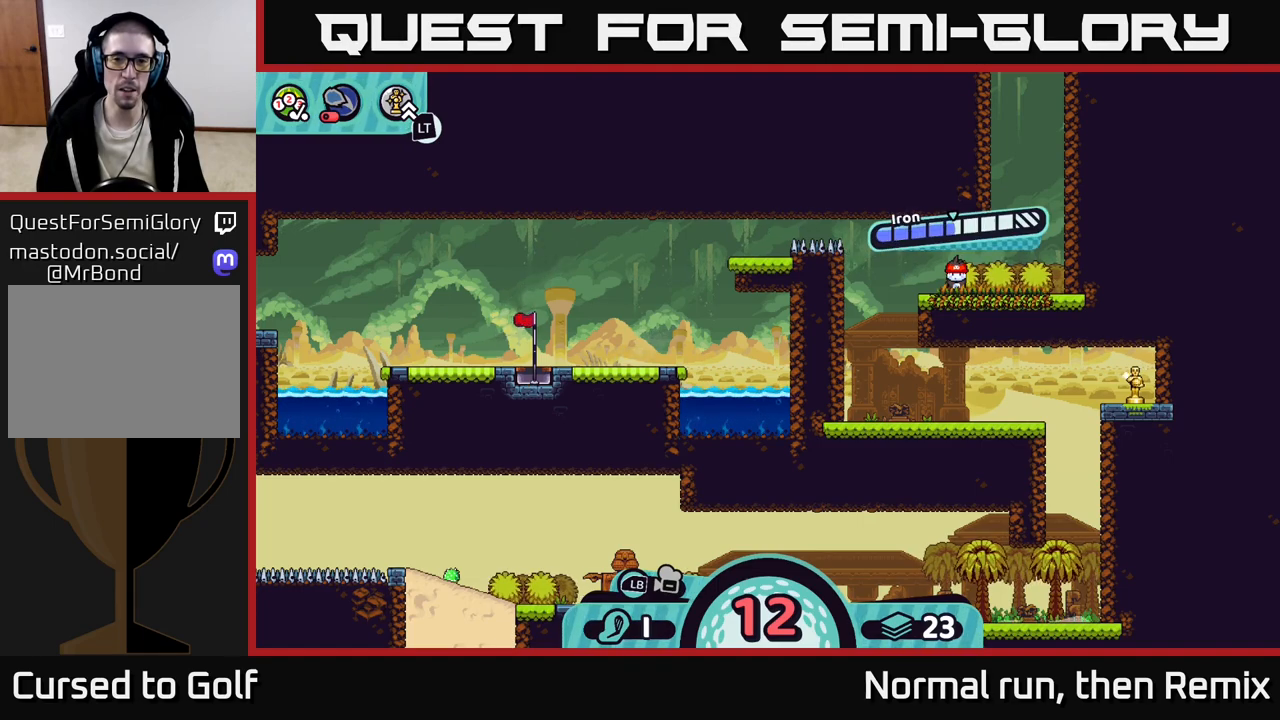
{"buttons": [], "left_stick": "center", "right_stick": "center", "events": []}
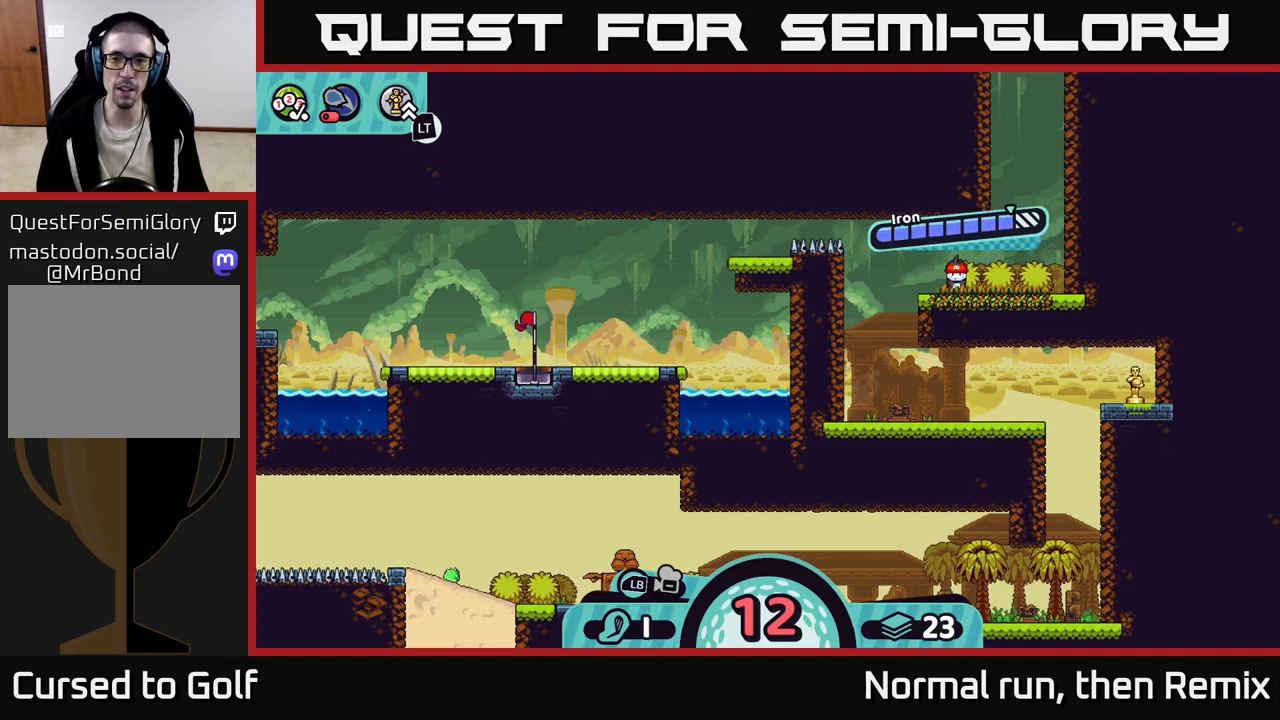
{"buttons": ["A"], "left_stick": "center", "right_stick": "center", "events": [[417, "A", "down"]]}
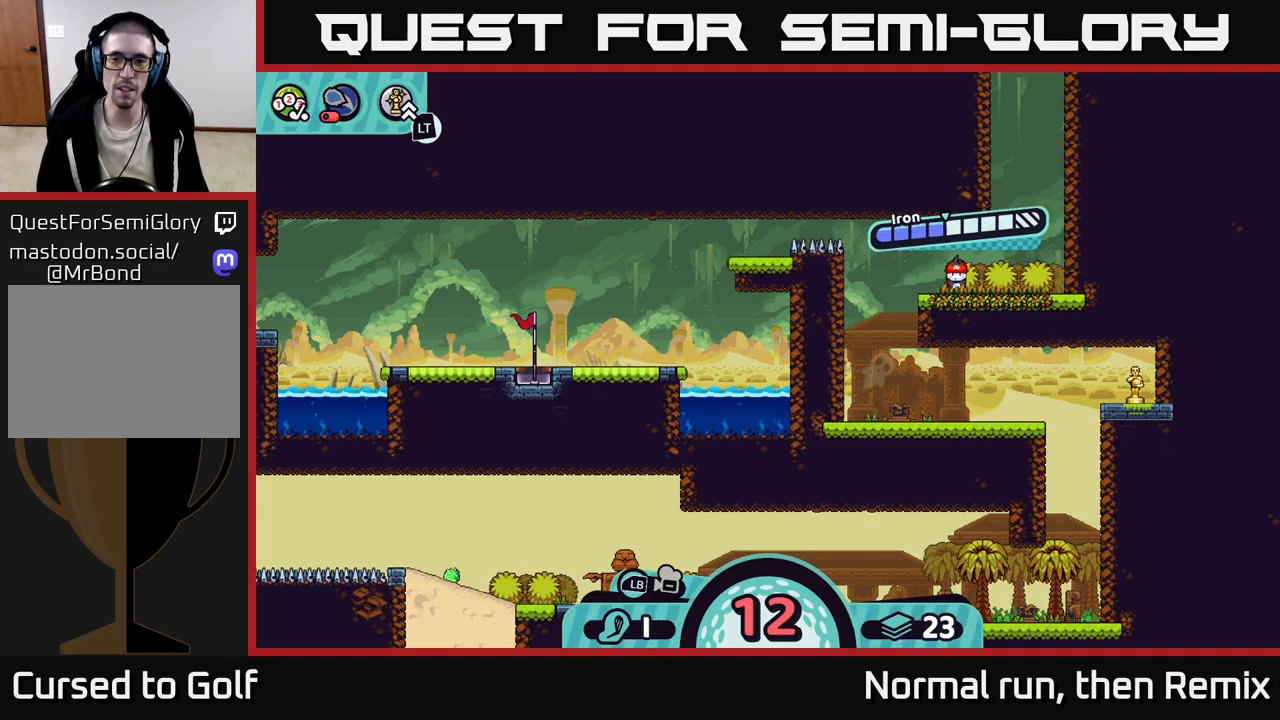
{"buttons": [], "left_stick": "left", "right_stick": "center", "events": [[17, "A", "up"], [150, "left_stick", "left"]]}
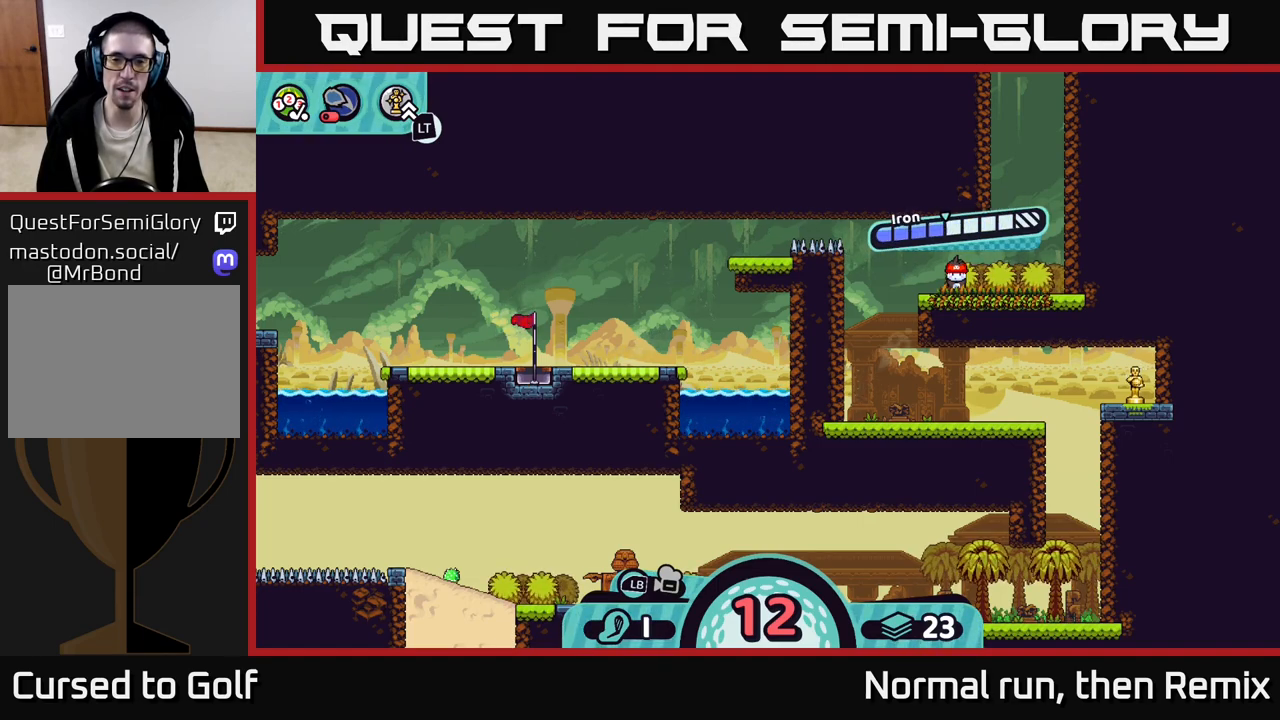
{"buttons": [], "left_stick": "center", "right_stick": "center", "events": [[83, "left_stick", "center"]]}
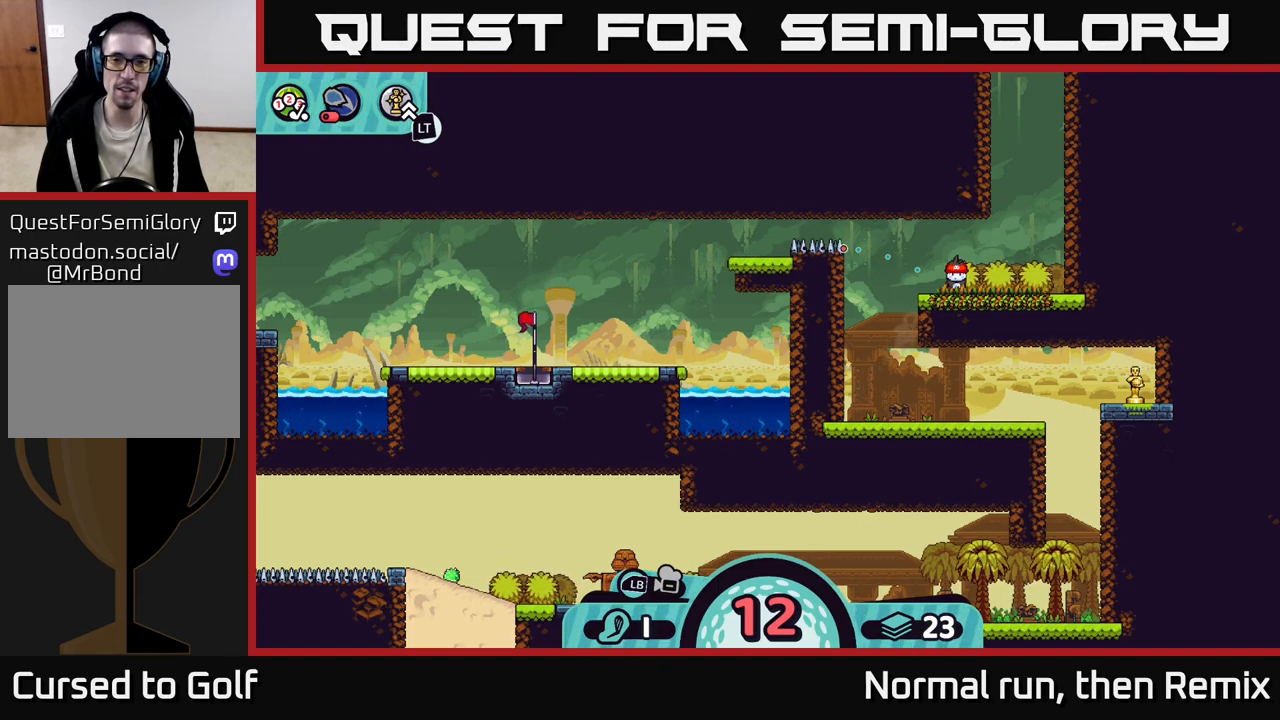
{"buttons": [], "left_stick": "center", "right_stick": "center", "events": []}
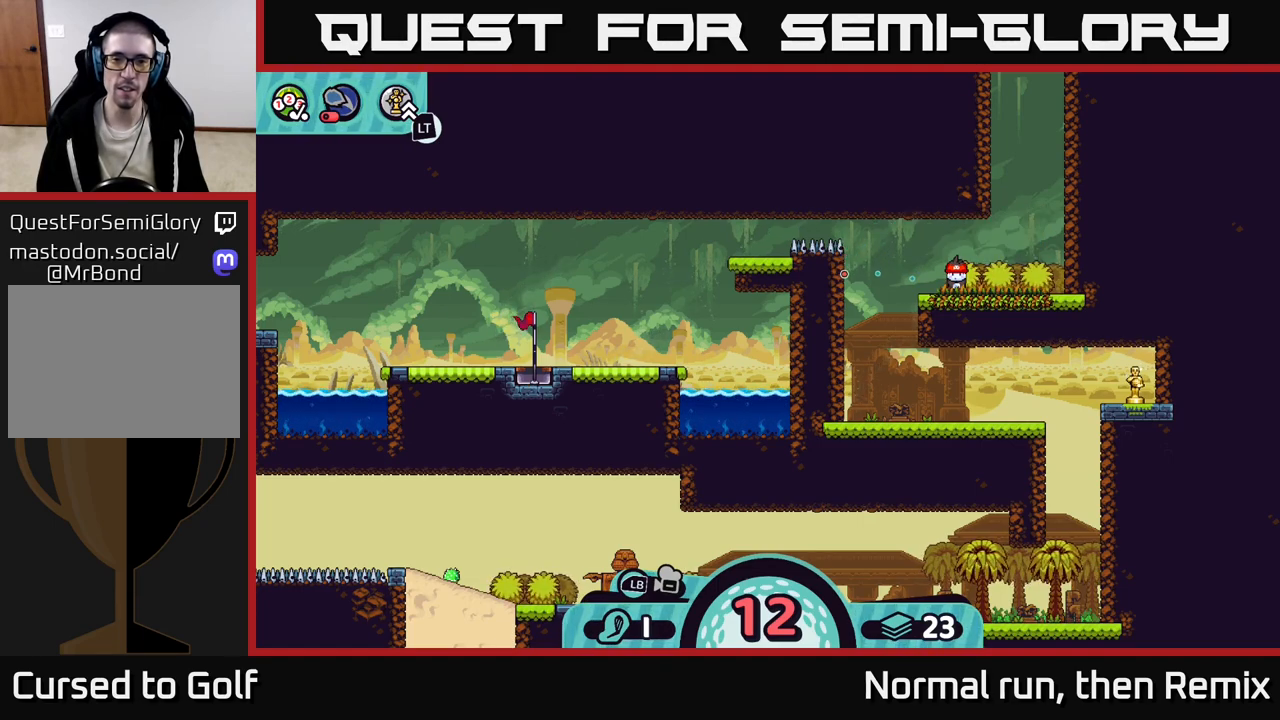
{"buttons": [], "left_stick": "center", "right_stick": "center", "events": []}
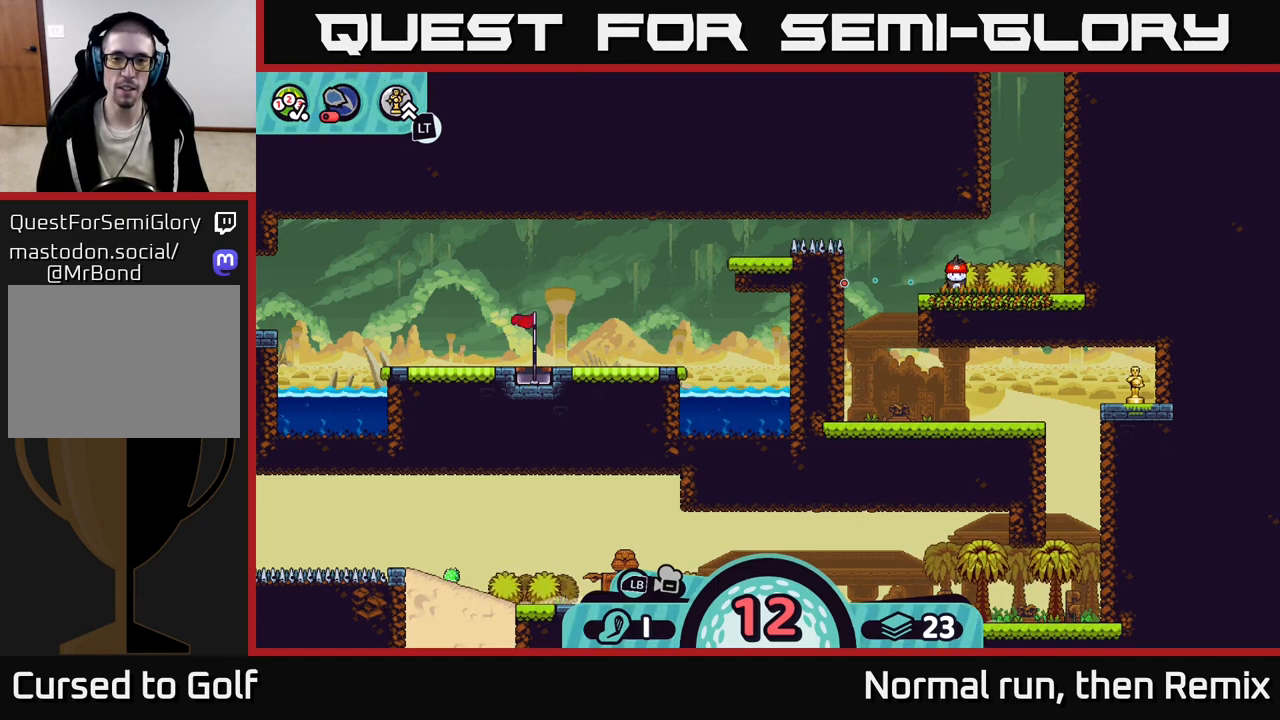
{"buttons": [], "left_stick": "center", "right_stick": "center", "events": []}
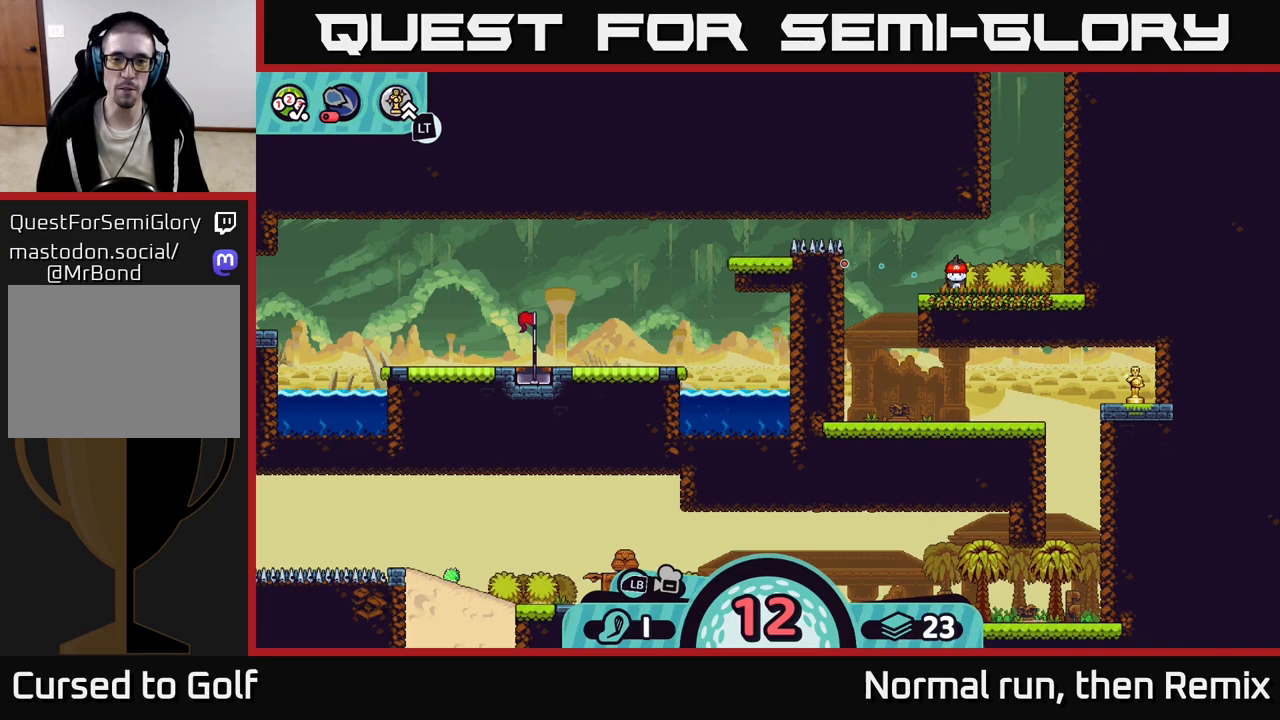
{"buttons": [], "left_stick": "center", "right_stick": "center", "events": []}
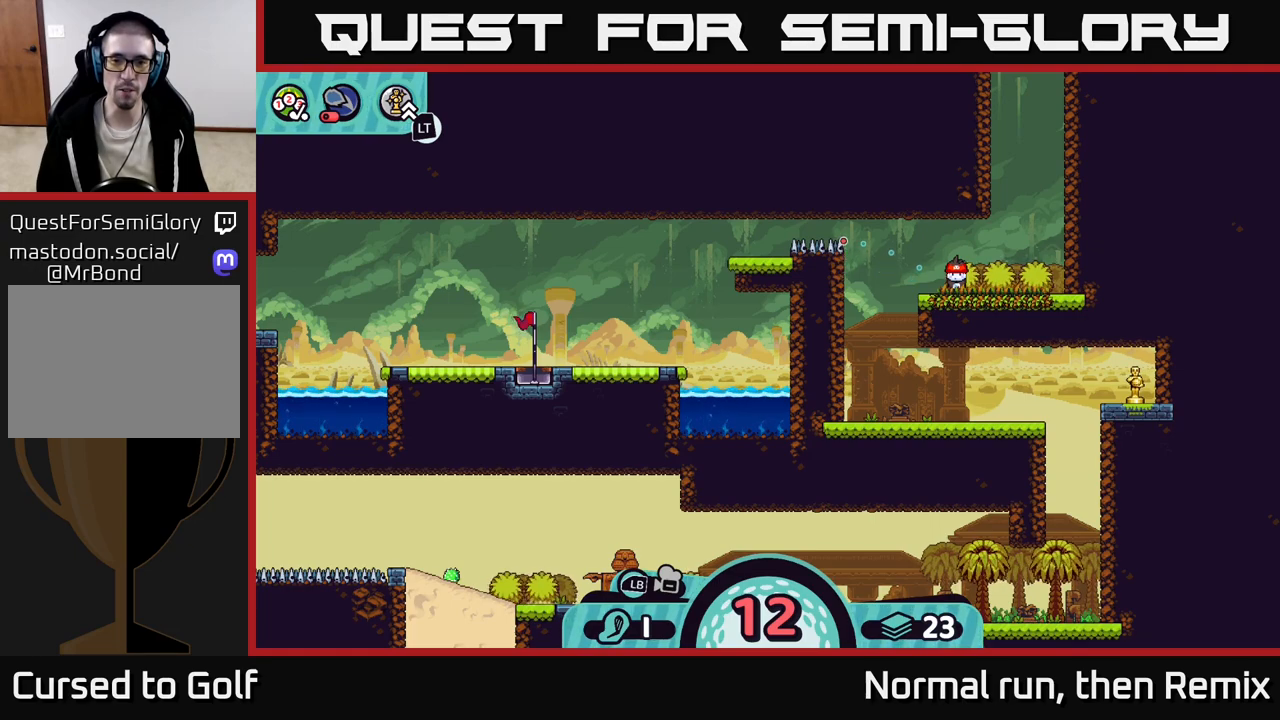
{"buttons": [], "left_stick": "center", "right_stick": "center", "events": [[317, "B", "down"], [400, "B", "up"]]}
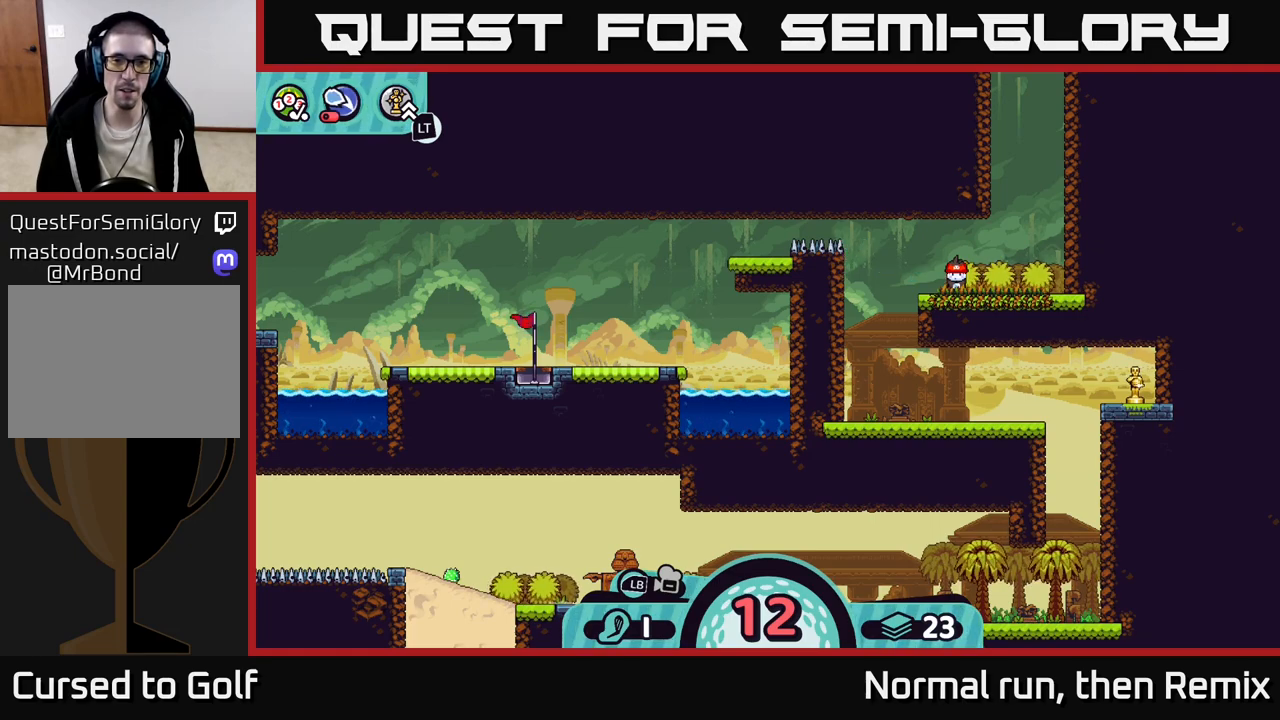
{"buttons": ["A"], "left_stick": "center", "right_stick": "center", "events": [[500, "A", "down"]]}
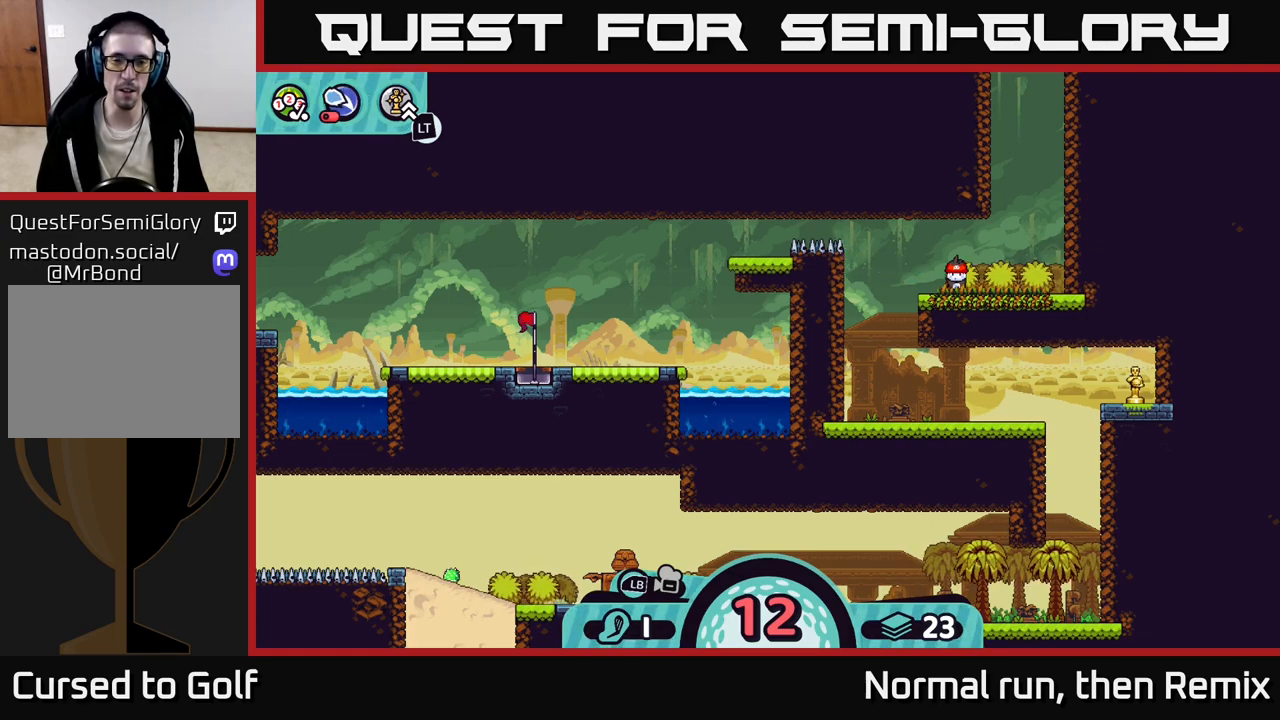
{"buttons": [], "left_stick": "center", "right_stick": "center", "events": [[83, "A", "up"]]}
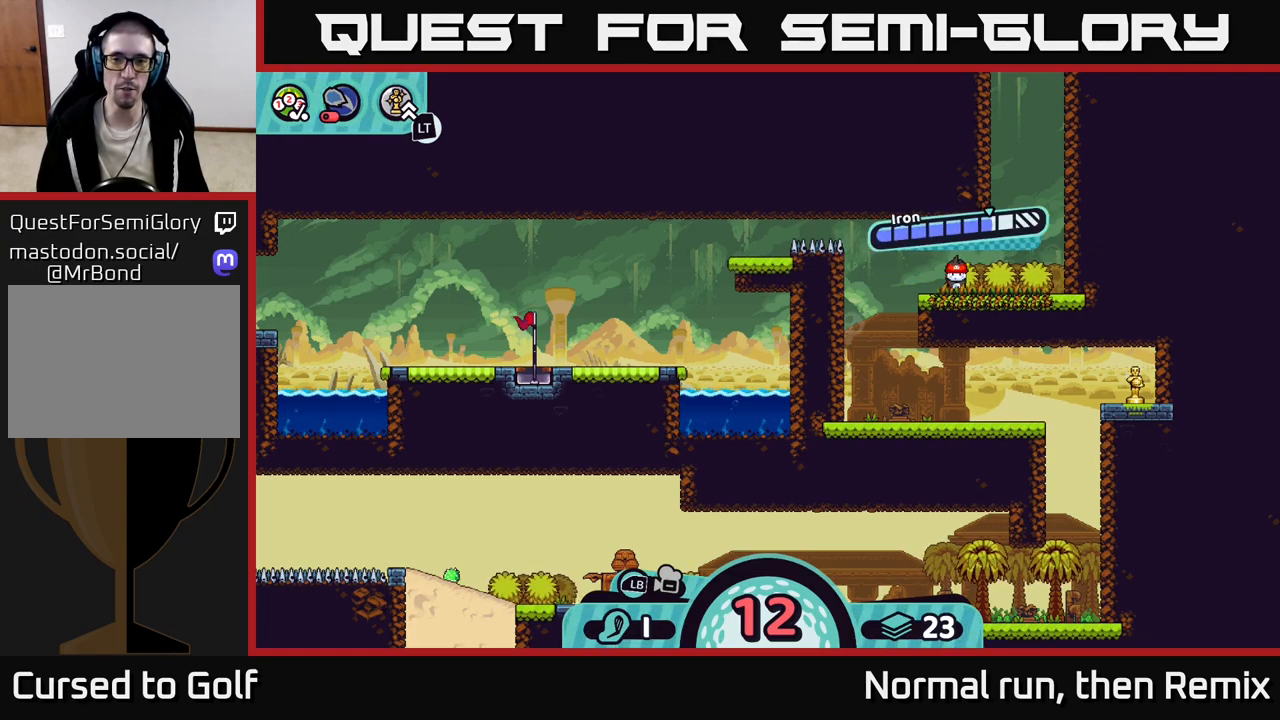
{"buttons": [], "left_stick": "center", "right_stick": "center", "events": []}
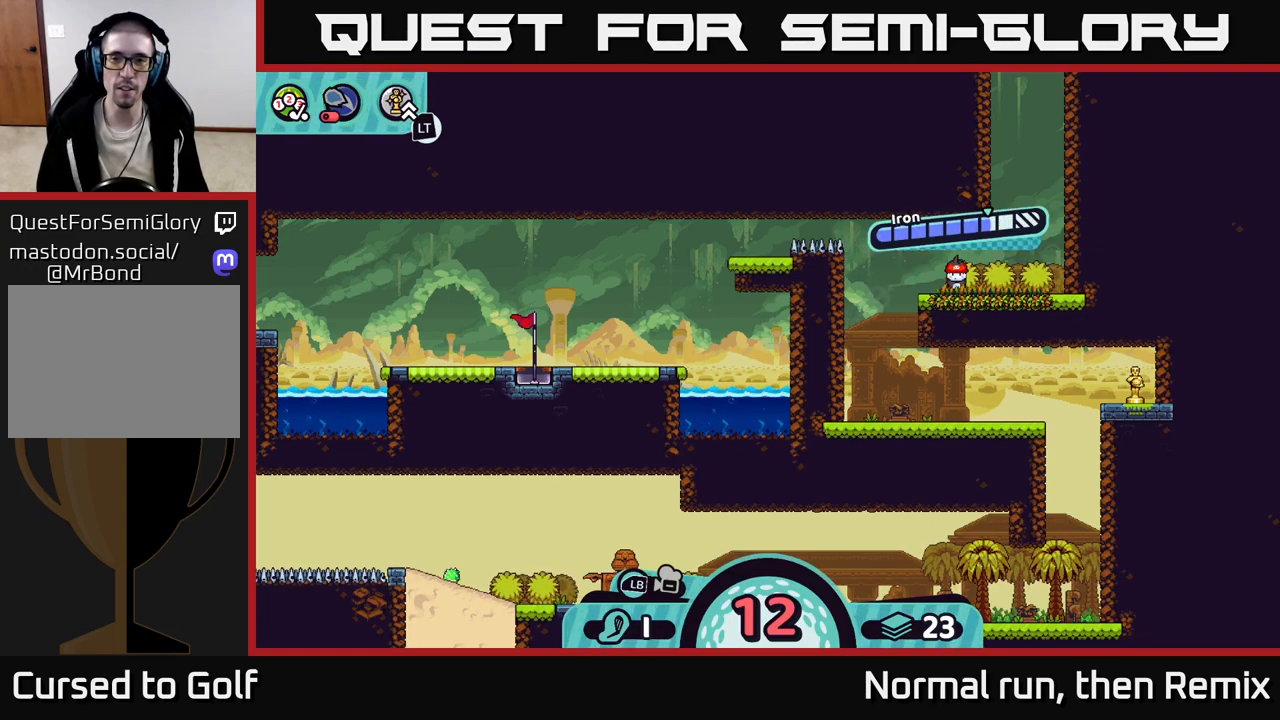
{"buttons": [], "left_stick": "center", "right_stick": "center", "events": []}
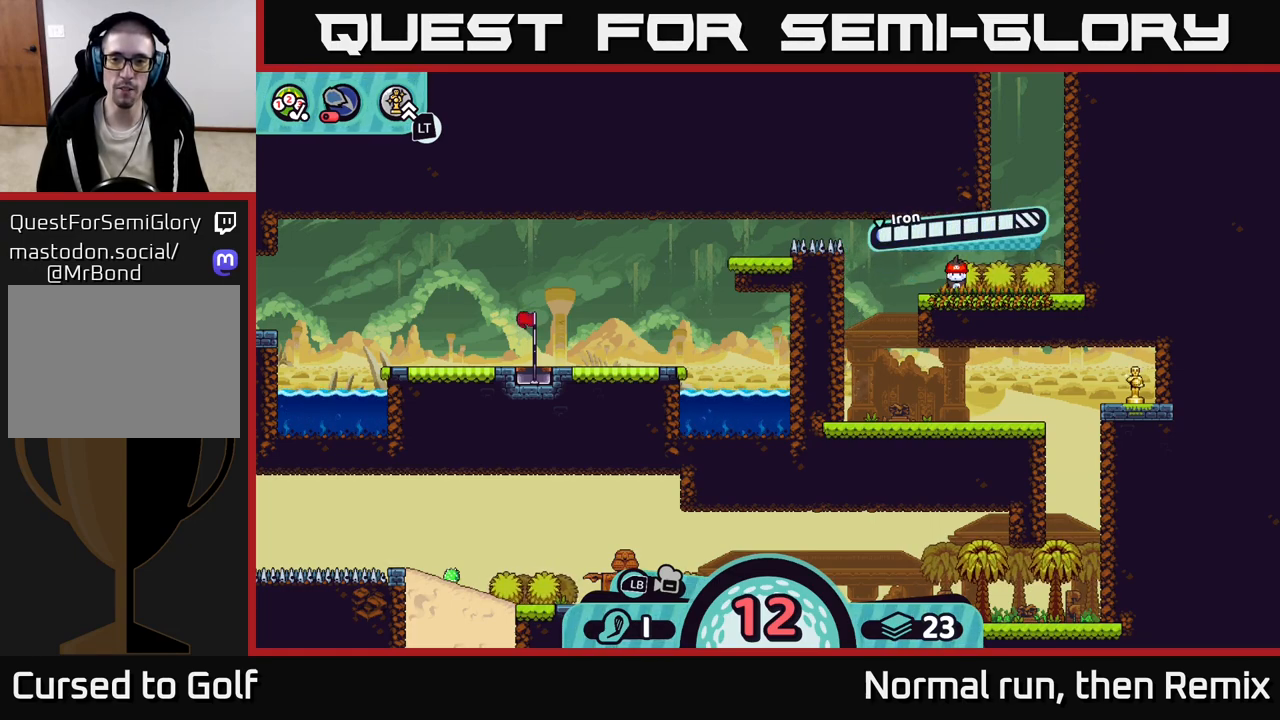
{"buttons": [], "left_stick": "center", "right_stick": "center", "events": [[400, "A", "down"], [483, "A", "up"]]}
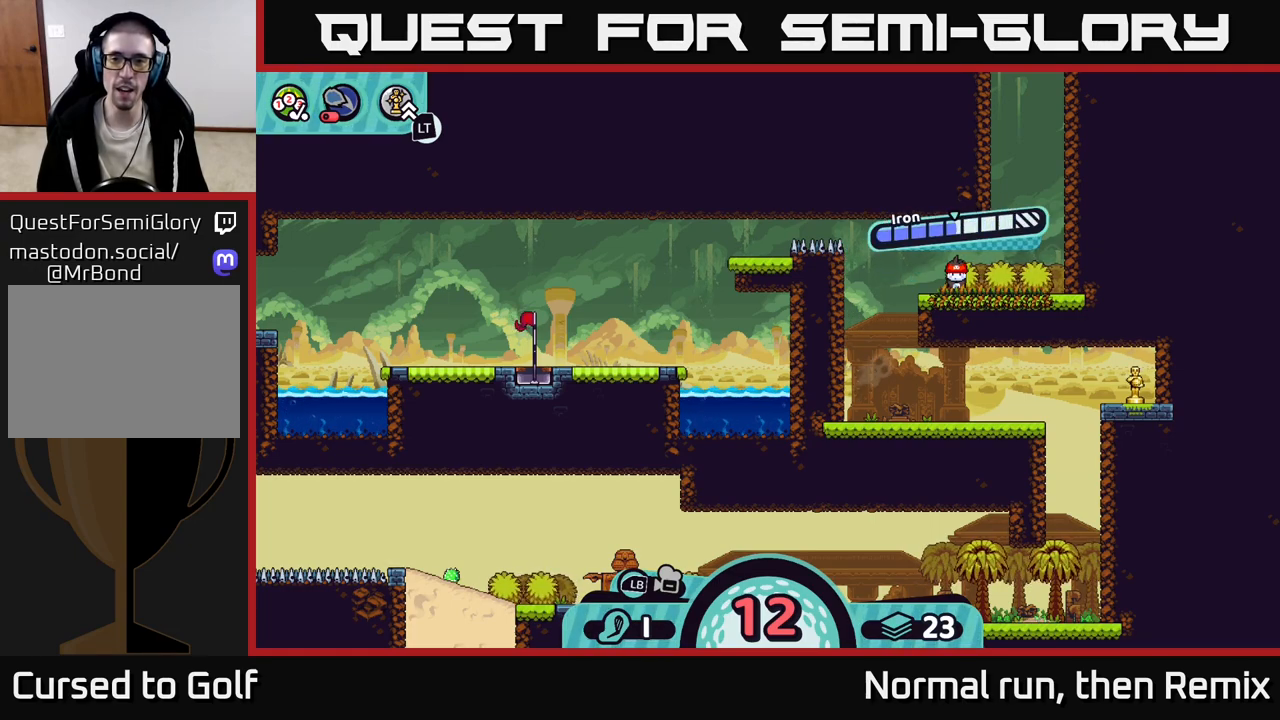
{"buttons": [], "left_stick": "center", "right_stick": "center", "events": []}
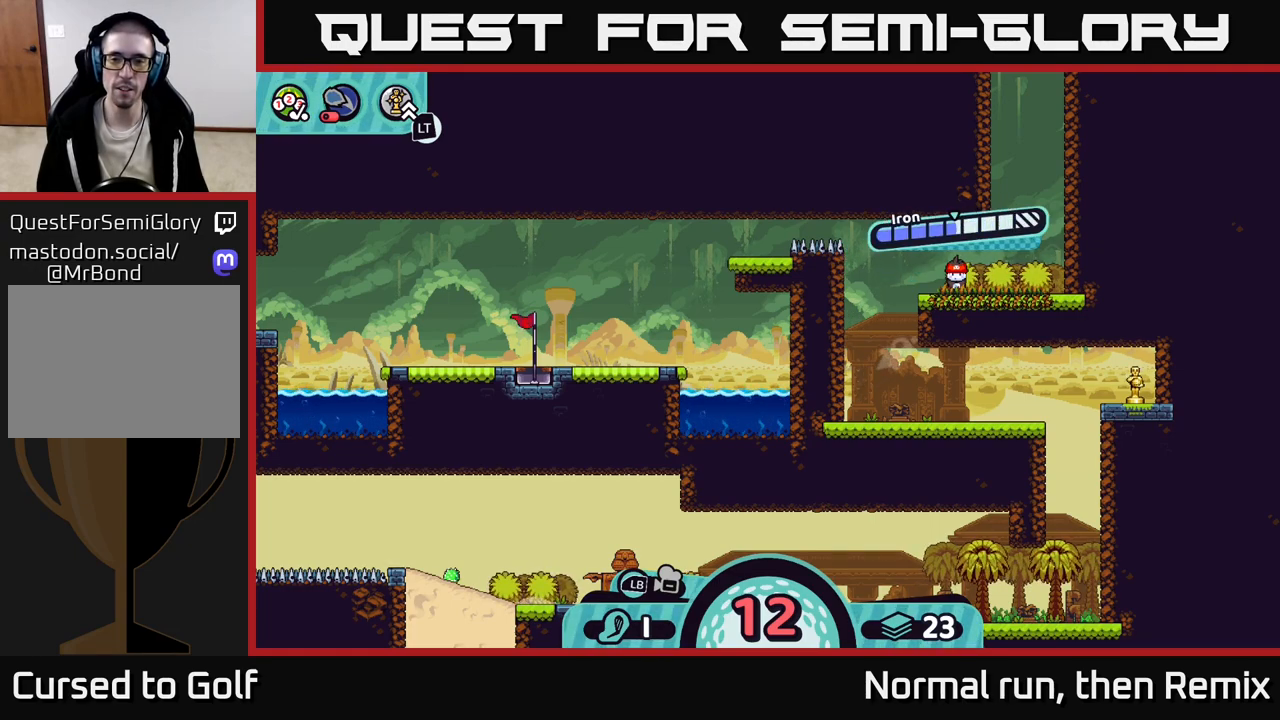
{"buttons": [], "left_stick": "center", "right_stick": "center", "events": [[17, "left_stick", "left"], [317, "left_stick", "center"]]}
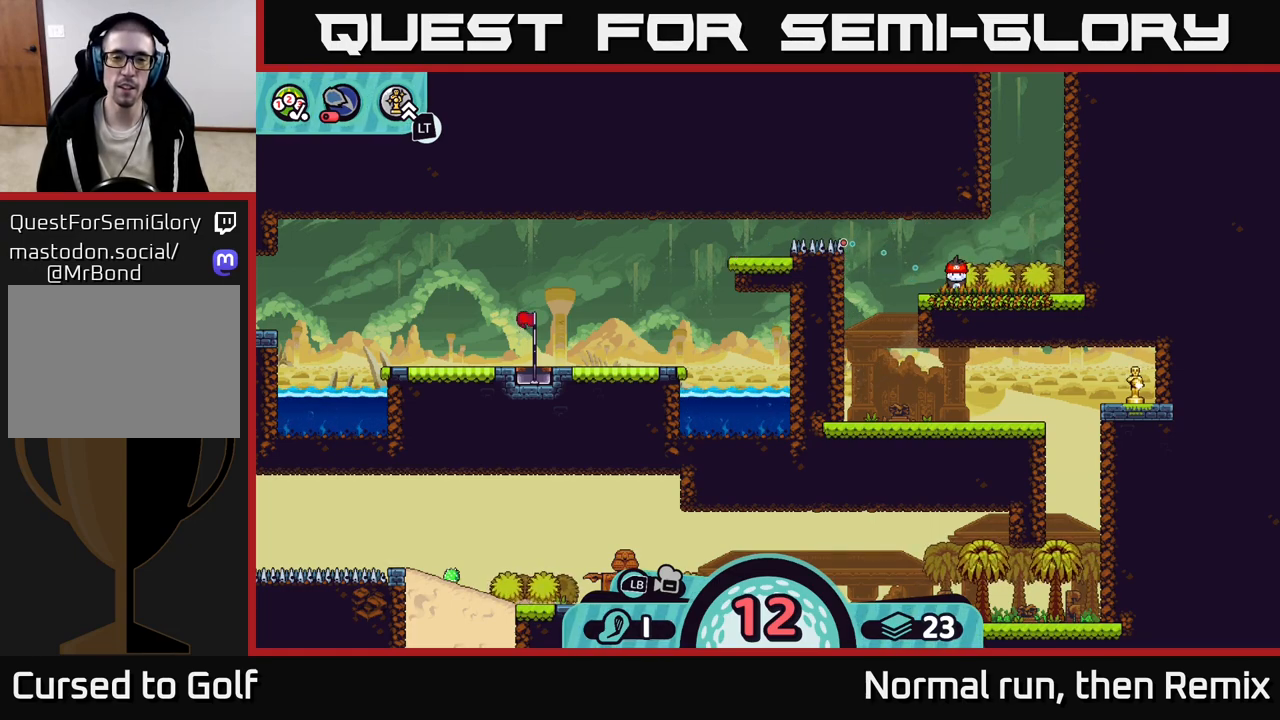
{"buttons": [], "left_stick": "center", "right_stick": "center", "events": []}
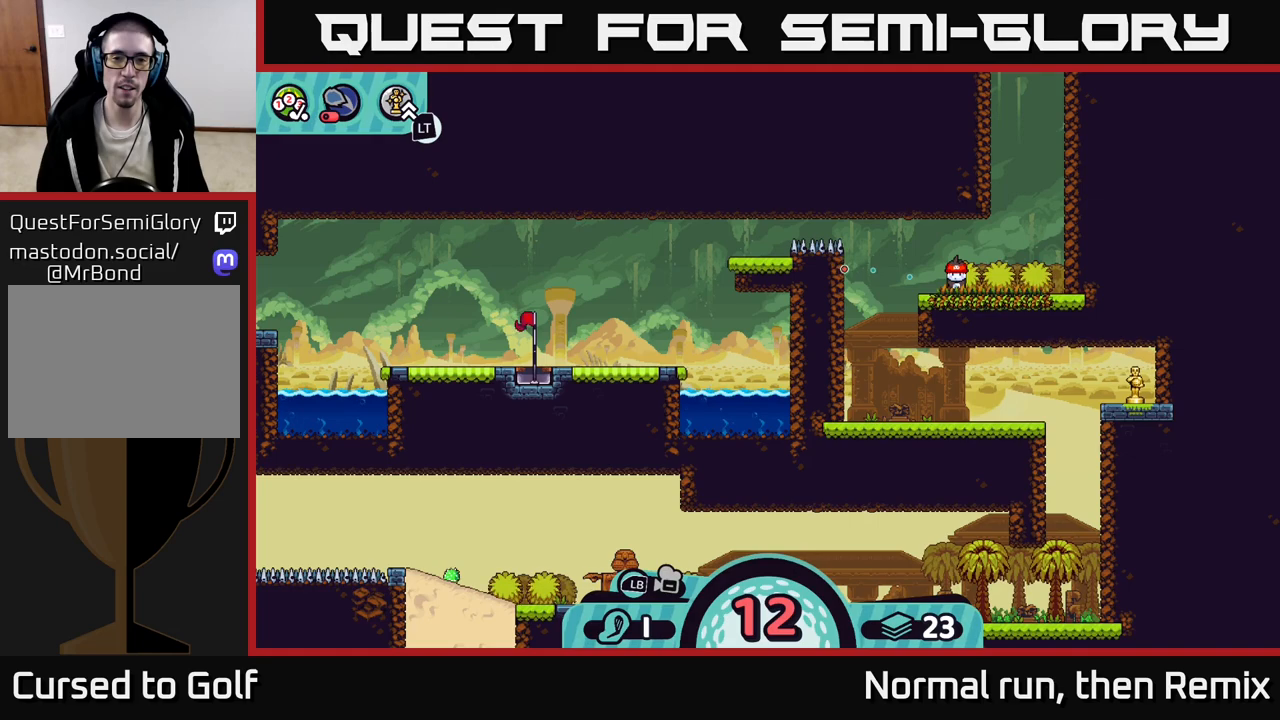
{"buttons": [], "left_stick": "center", "right_stick": "center", "events": []}